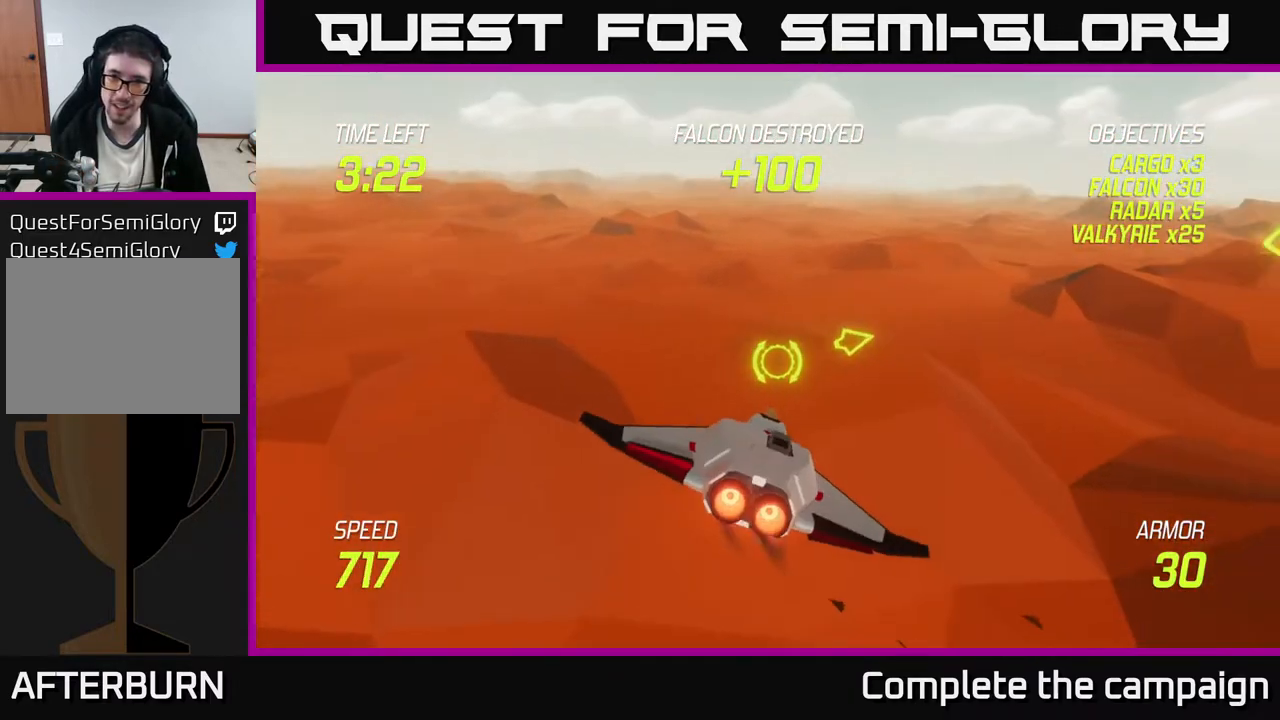
Gameplay with a controller (Xbox layout); each line is a JSON object with the inputs held at the frame after it. "events" lists button and stick changes between this image and that frame as [ms after this image, input, new state], when the widget could be followed in between. Not read: right_stick.
{"buttons": ["L2"], "left_stick": "right", "events": [[100, "L2", "down"], [100, "left_stick", "right"], [200, "L2", "up"], [300, "L2", "down"]]}
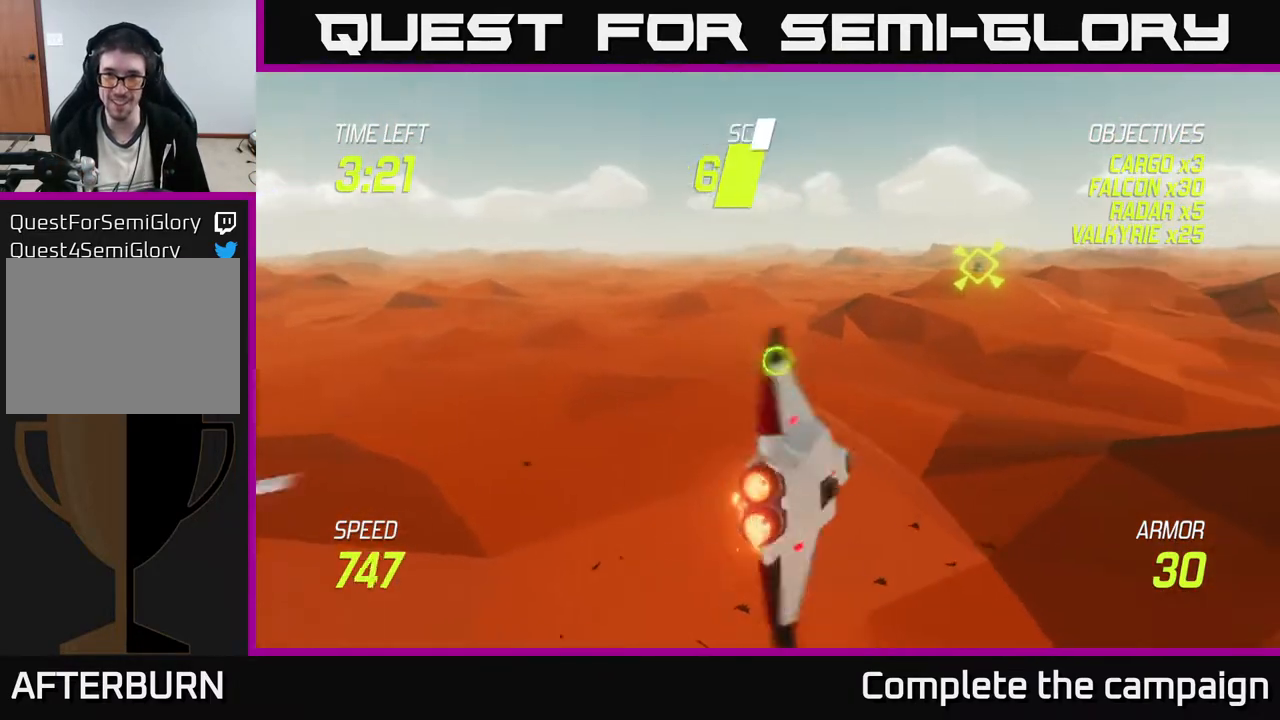
{"buttons": [], "left_stick": "up-right", "events": [[33, "L2", "up"], [33, "left_stick", "up-right"]]}
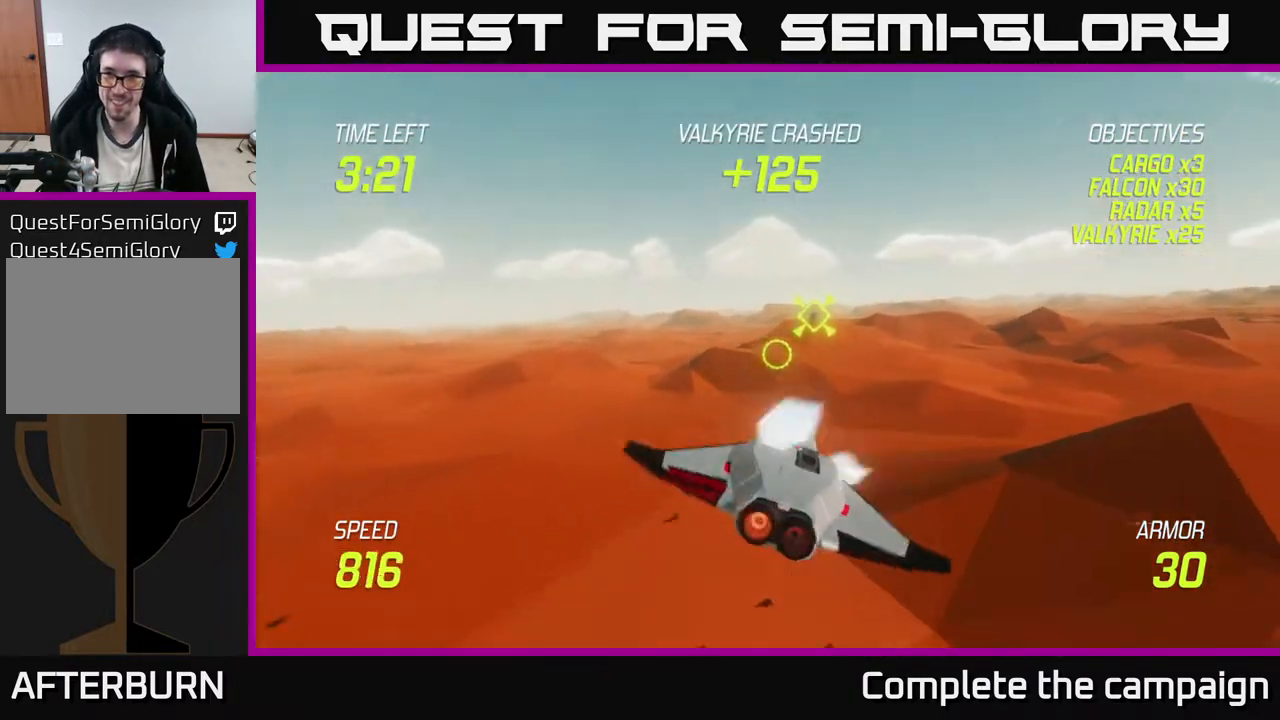
{"buttons": [], "left_stick": "up-right", "events": [[233, "left_stick", "right"], [500, "left_stick", "up-right"]]}
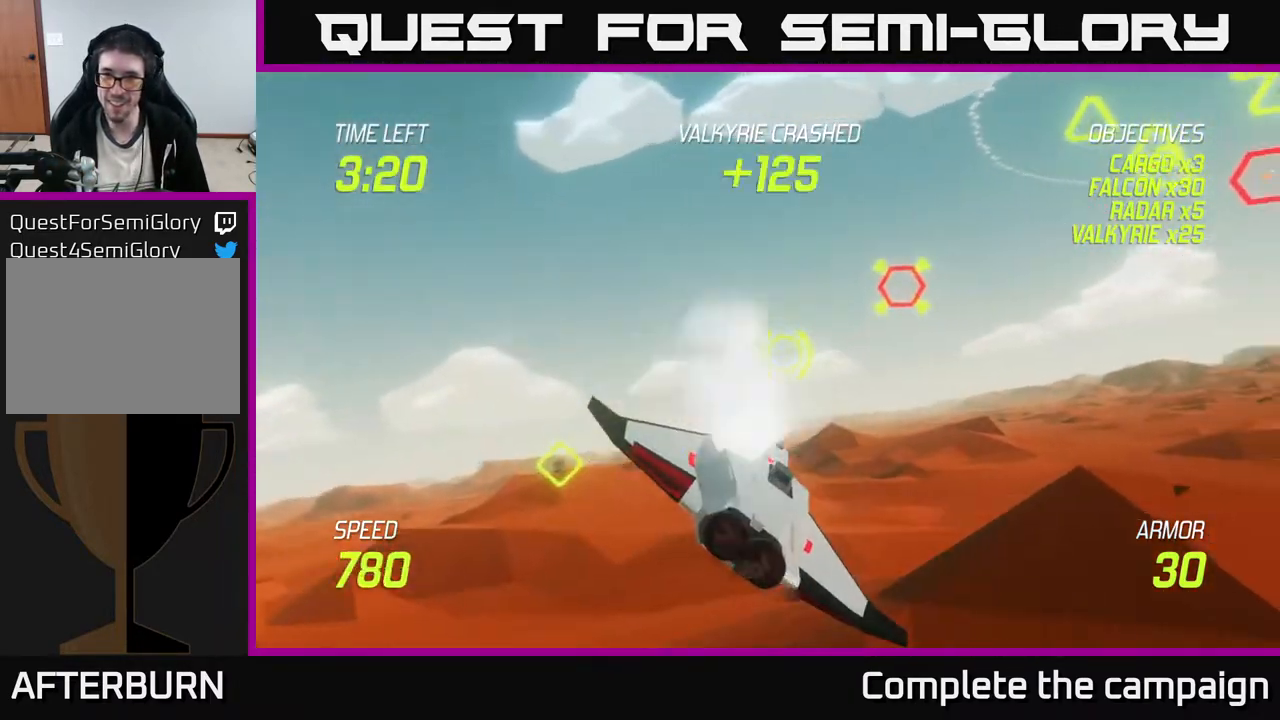
{"buttons": ["R2"], "left_stick": "down-left", "events": [[167, "R2", "down"], [183, "left_stick", "up-left"], [233, "left_stick", "center"], [267, "R2", "up"], [400, "R2", "down"], [433, "left_stick", "down-left"]]}
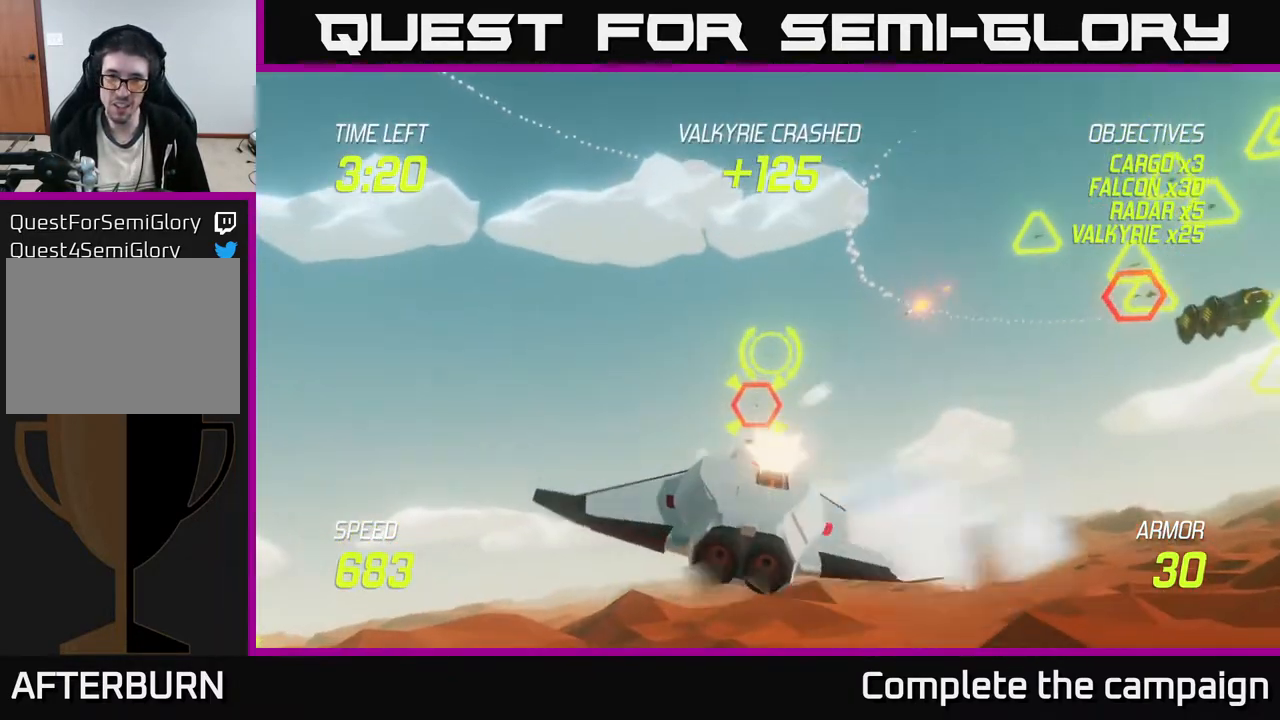
{"buttons": [], "left_stick": "up-right", "events": [[17, "R2", "up"], [67, "L2", "down"], [167, "left_stick", "down-right"], [183, "L2", "up"], [217, "left_stick", "right"], [333, "left_stick", "up-right"]]}
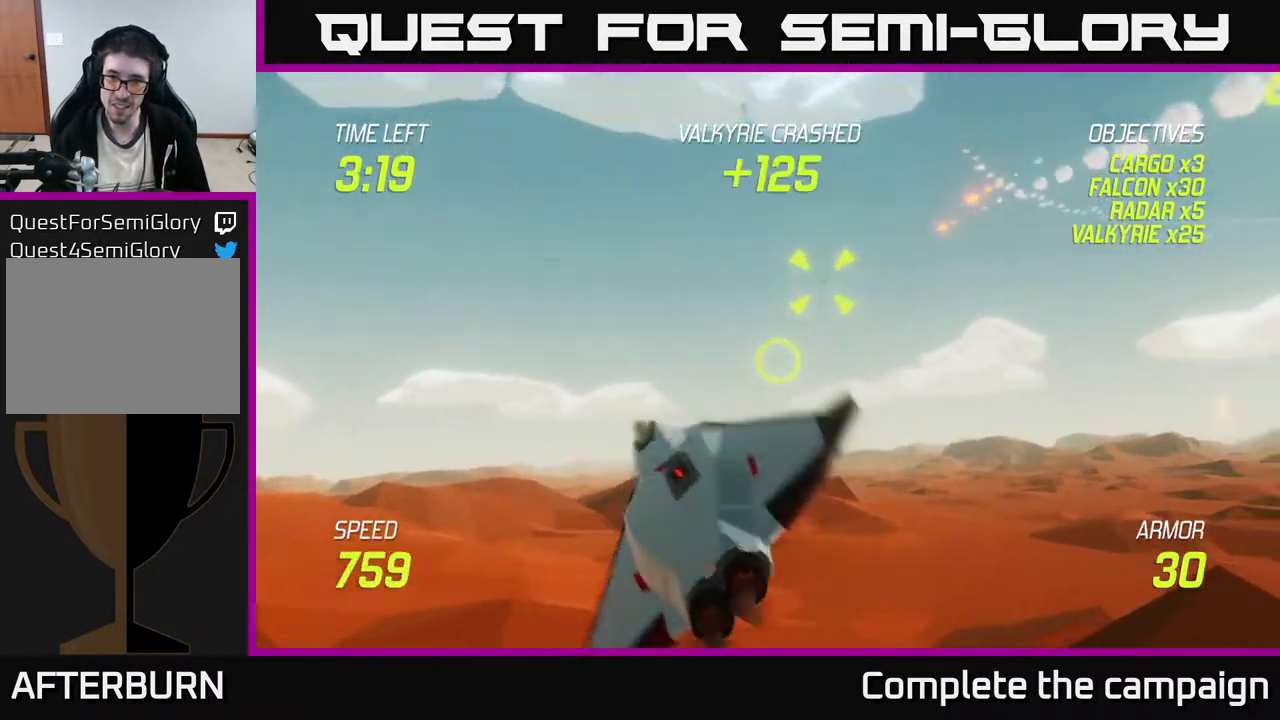
{"buttons": [], "left_stick": "up-right", "events": []}
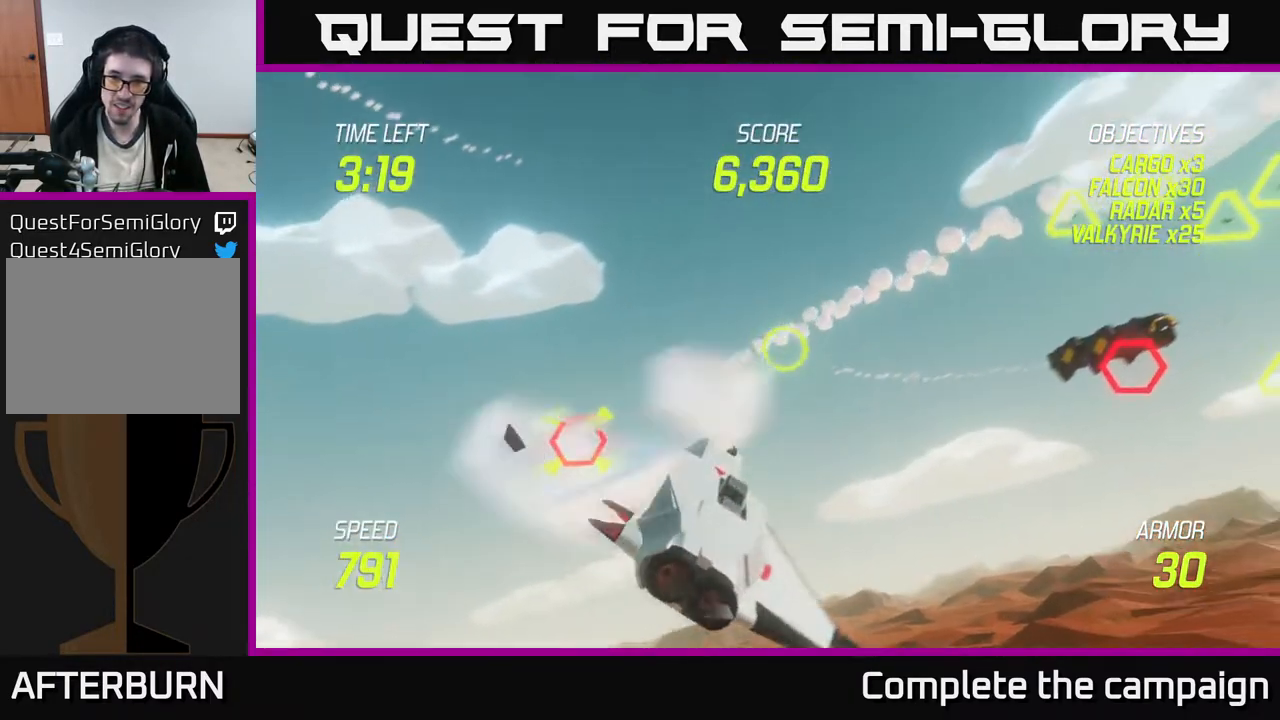
{"buttons": [], "left_stick": "down-right", "events": [[67, "left_stick", "right"], [233, "left_stick", "down-right"]]}
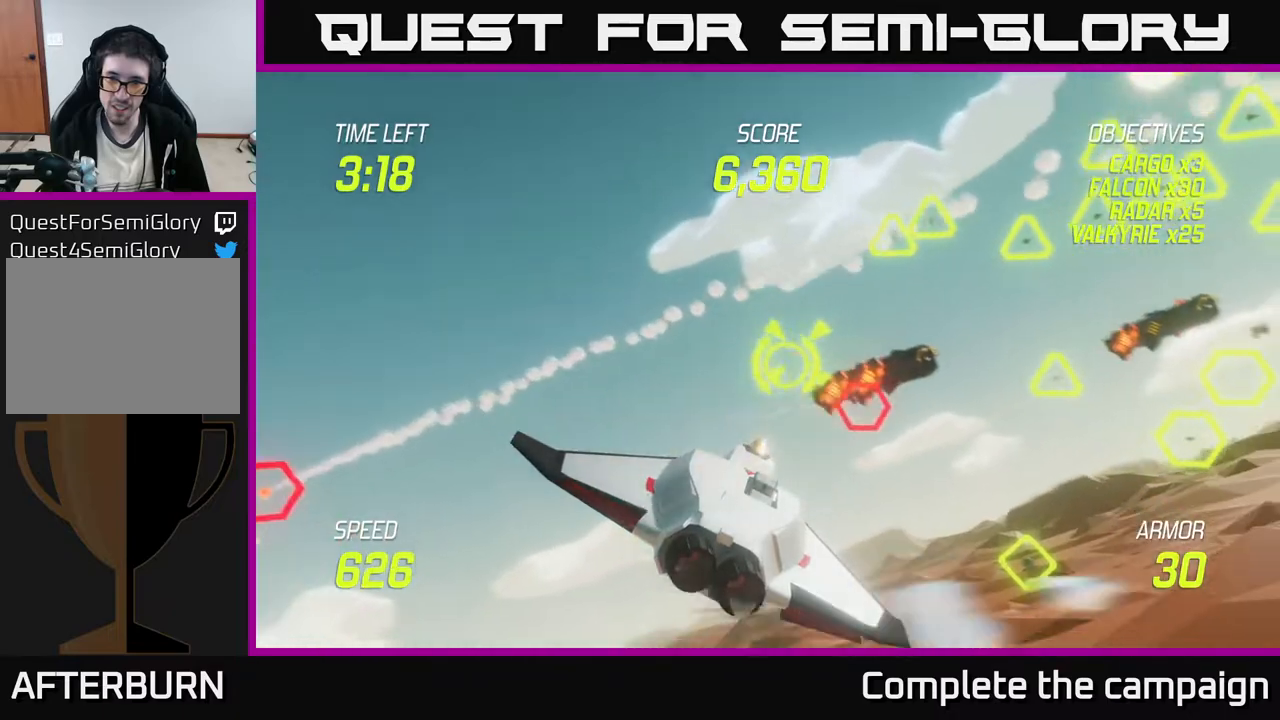
{"buttons": ["L2"], "left_stick": "right", "events": [[33, "R2", "down"], [67, "left_stick", "down-left"], [133, "R2", "up"], [250, "R2", "down"], [283, "left_stick", "left"], [317, "L2", "down"], [367, "R2", "up"], [467, "left_stick", "right"]]}
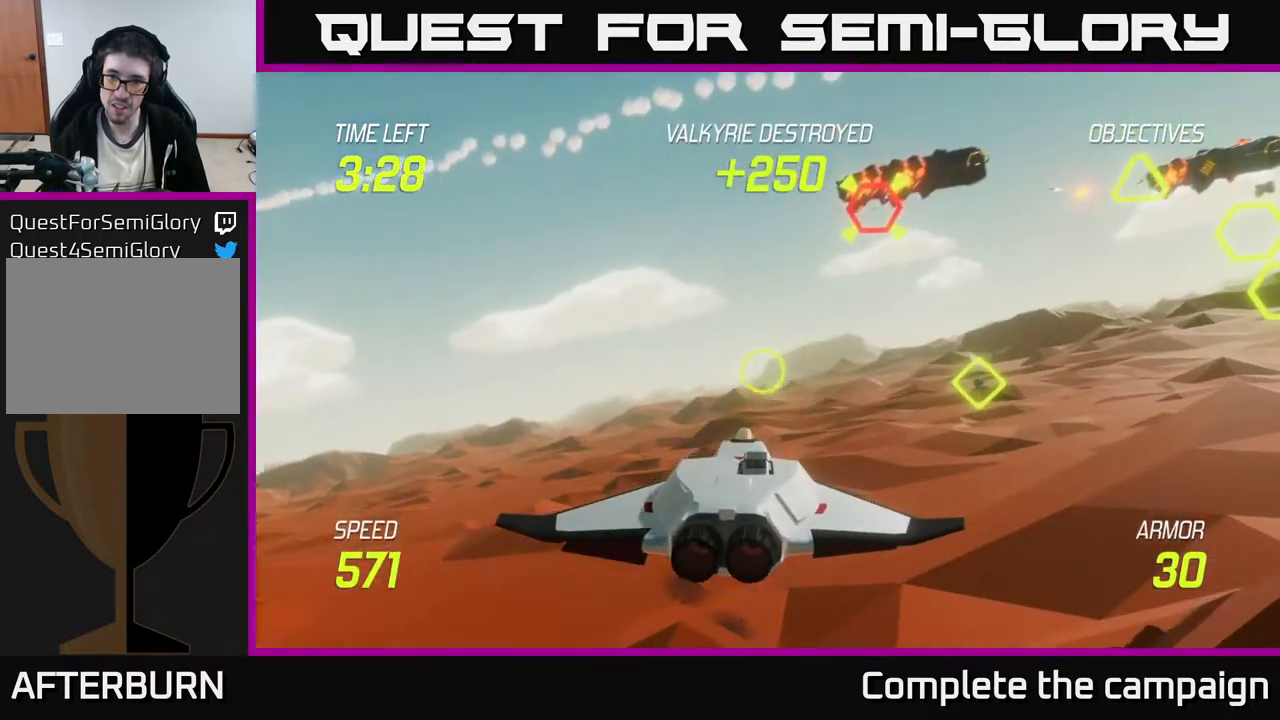
{"buttons": ["R2"], "left_stick": "up", "events": [[33, "L2", "up"], [67, "left_stick", "up-right"], [183, "left_stick", "up"], [383, "R2", "down"]]}
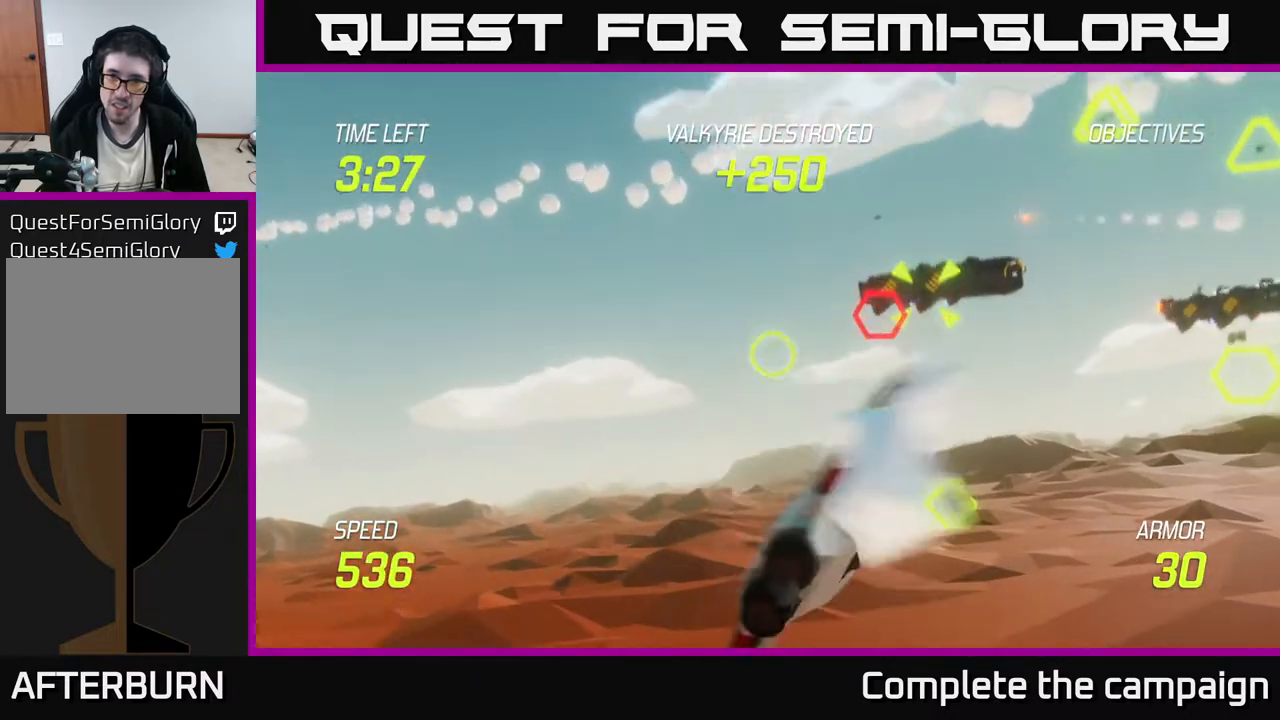
{"buttons": [], "left_stick": "right", "events": [[17, "R2", "up"], [117, "left_stick", "down-left"], [267, "L2", "down"], [300, "left_stick", "down-right"], [400, "left_stick", "right"], [433, "L2", "up"]]}
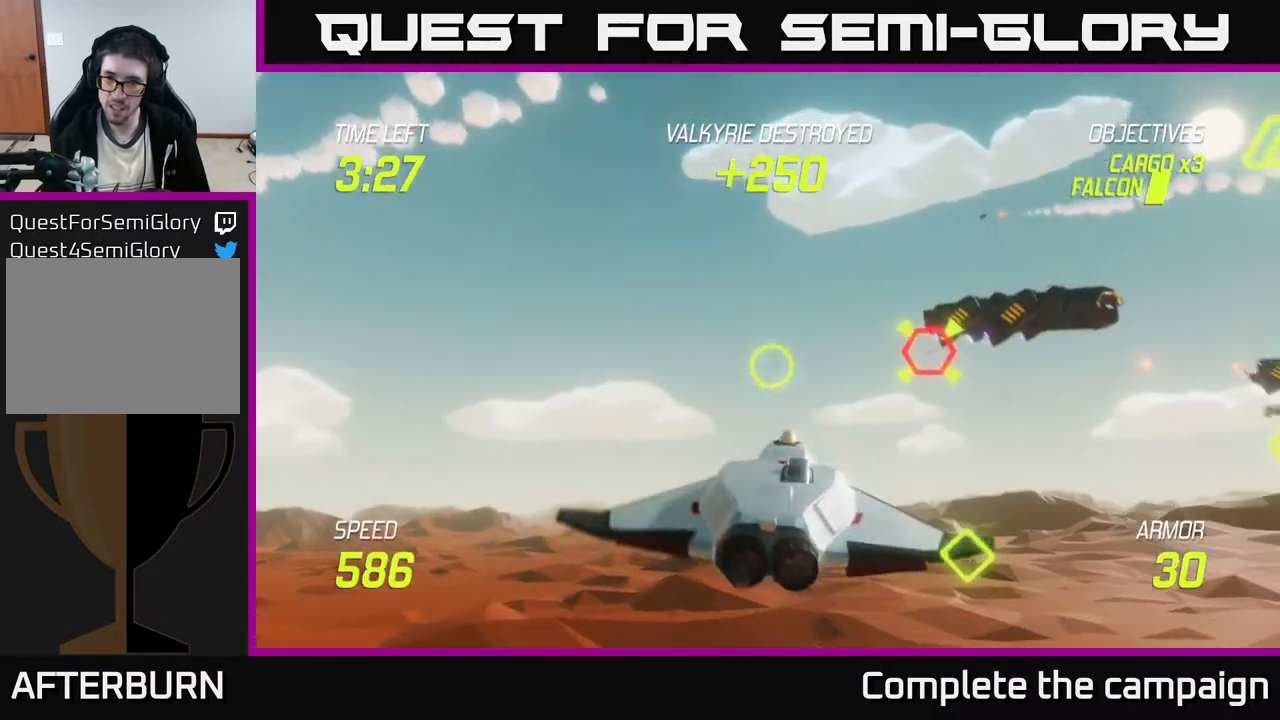
{"buttons": [], "left_stick": "down-left", "events": [[100, "left_stick", "up-right"], [233, "R2", "down"], [317, "left_stick", "down-left"], [383, "R2", "up"]]}
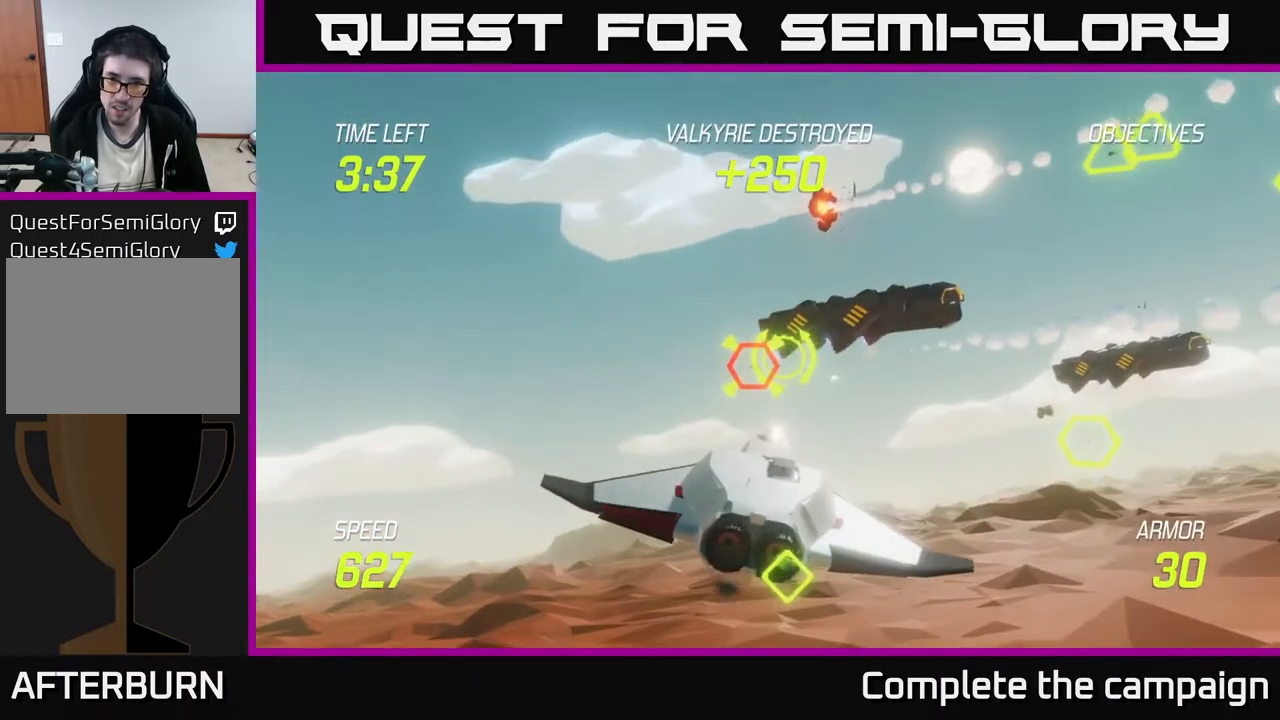
{"buttons": ["L2"], "left_stick": "down-left", "events": [[83, "R2", "down"], [83, "left_stick", "center"], [183, "left_stick", "left"], [200, "R2", "up"], [333, "left_stick", "down-left"], [350, "L2", "down"]]}
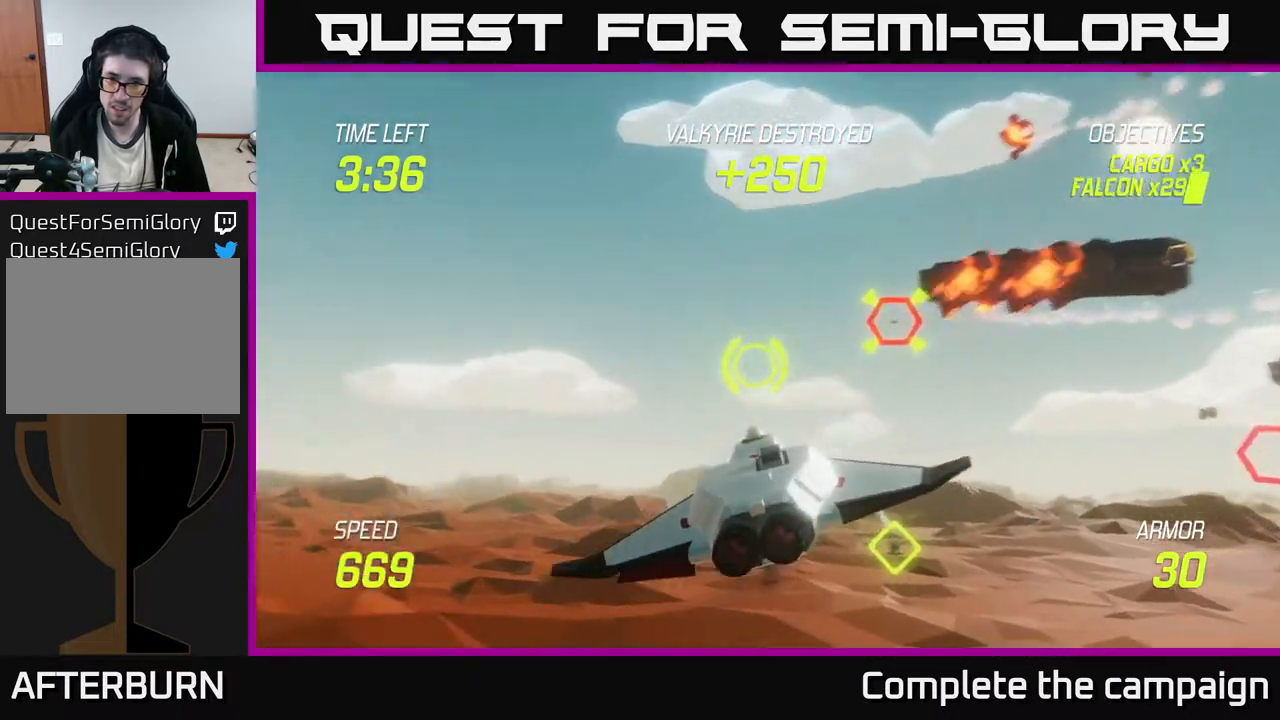
{"buttons": [], "left_stick": "right", "events": [[33, "L2", "up"], [67, "left_stick", "down-right"], [100, "L2", "down"], [117, "left_stick", "right"], [250, "L2", "up"]]}
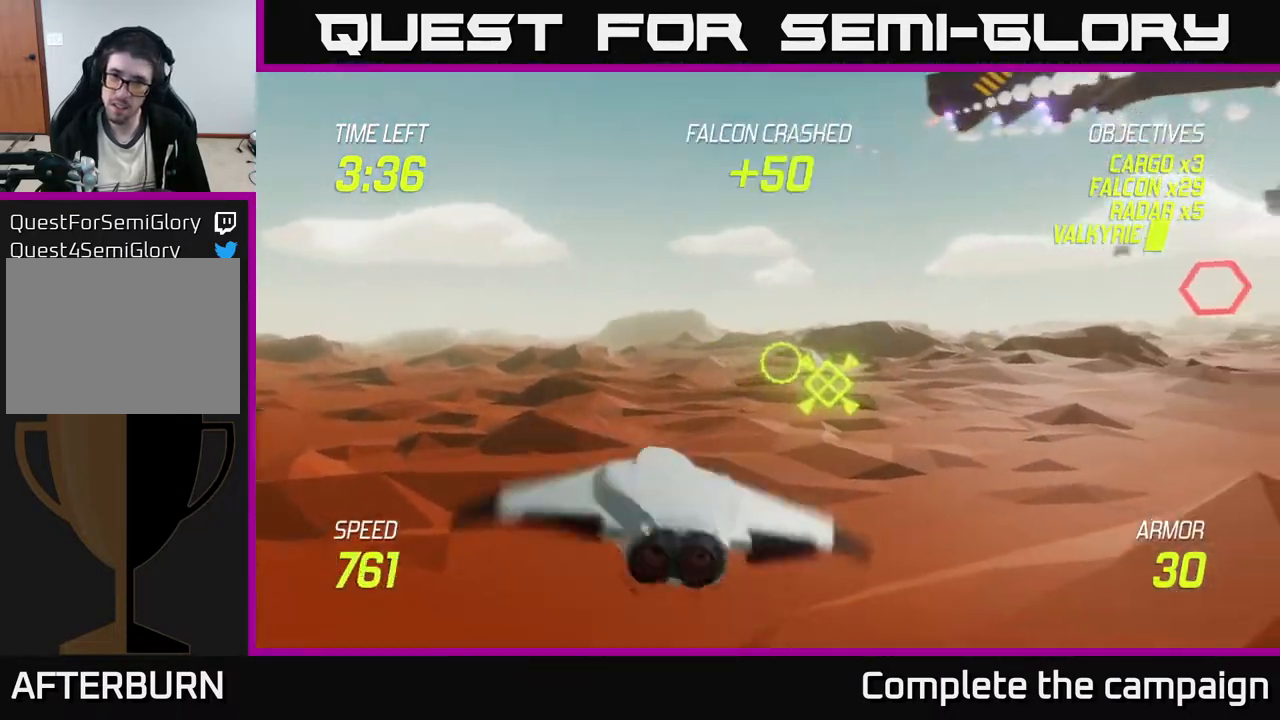
{"buttons": [], "left_stick": "up-right", "events": [[233, "left_stick", "up"], [483, "left_stick", "up-right"]]}
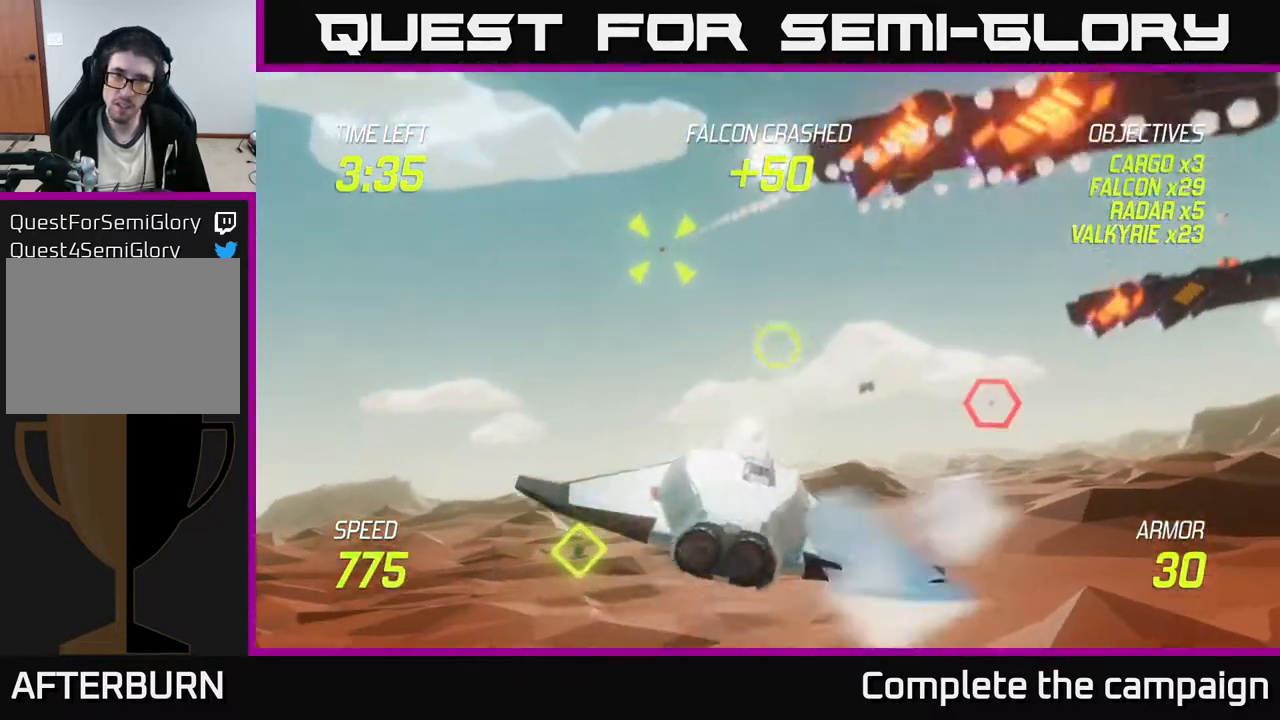
{"buttons": [], "left_stick": "down", "events": [[17, "left_stick", "right"], [133, "left_stick", "down-right"], [500, "left_stick", "down"]]}
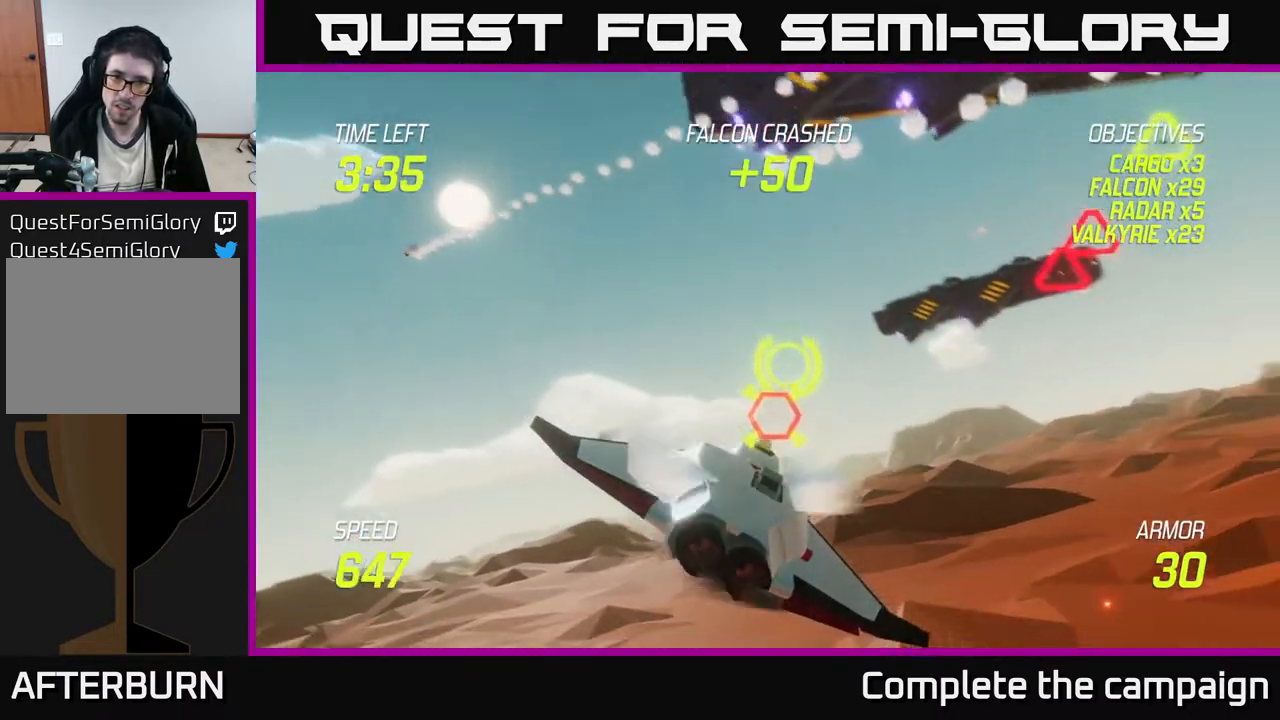
{"buttons": ["L2"], "left_stick": "left", "events": [[33, "R2", "down"], [117, "R2", "up"], [117, "left_stick", "center"], [250, "R2", "down"], [250, "left_stick", "up"], [350, "left_stick", "left"], [400, "R2", "up"], [417, "L2", "down"]]}
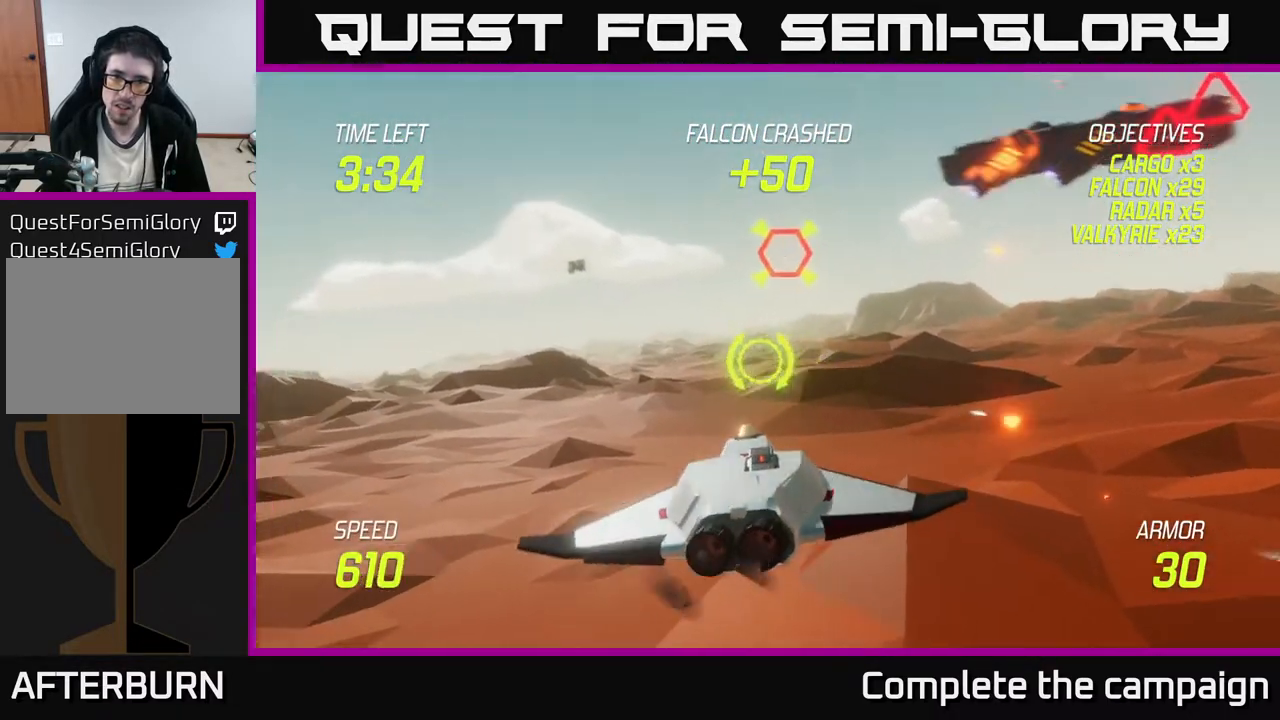
{"buttons": [], "left_stick": "right", "events": [[50, "L2", "up"], [150, "left_stick", "up"], [267, "left_stick", "up-right"], [383, "left_stick", "right"]]}
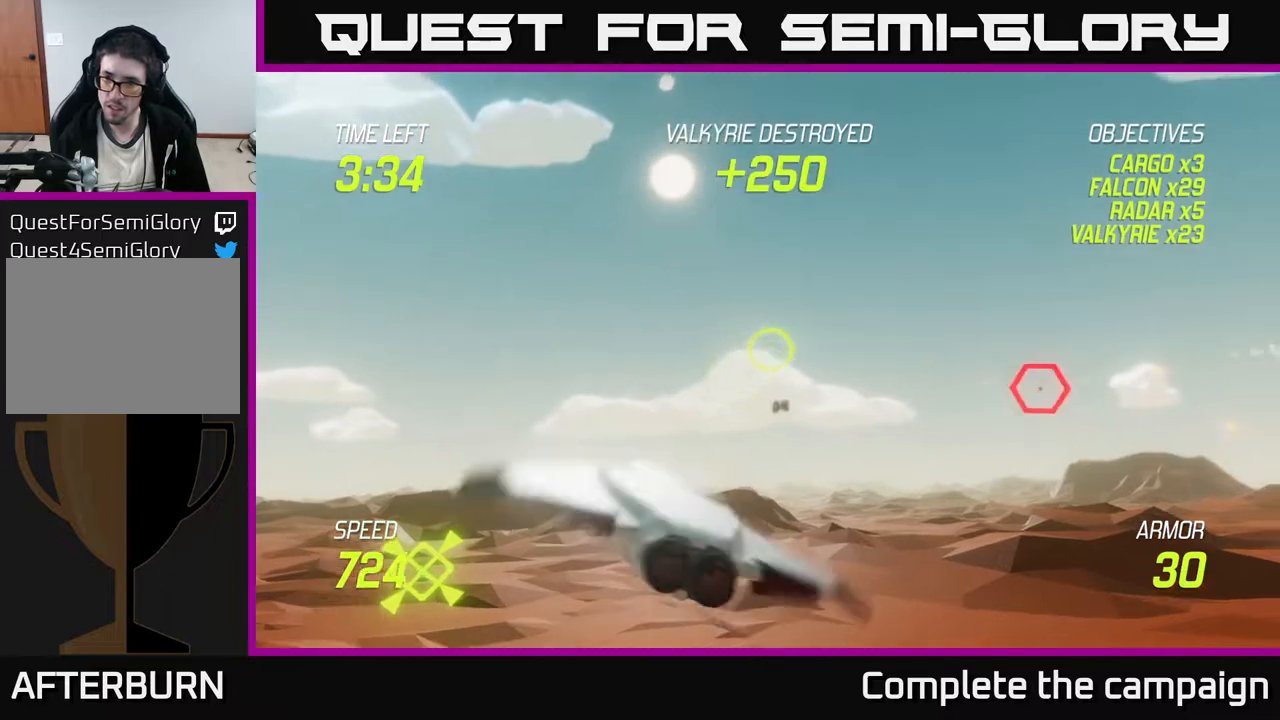
{"buttons": ["L2"], "left_stick": "down-right", "events": [[350, "left_stick", "down-right"], [483, "L2", "down"]]}
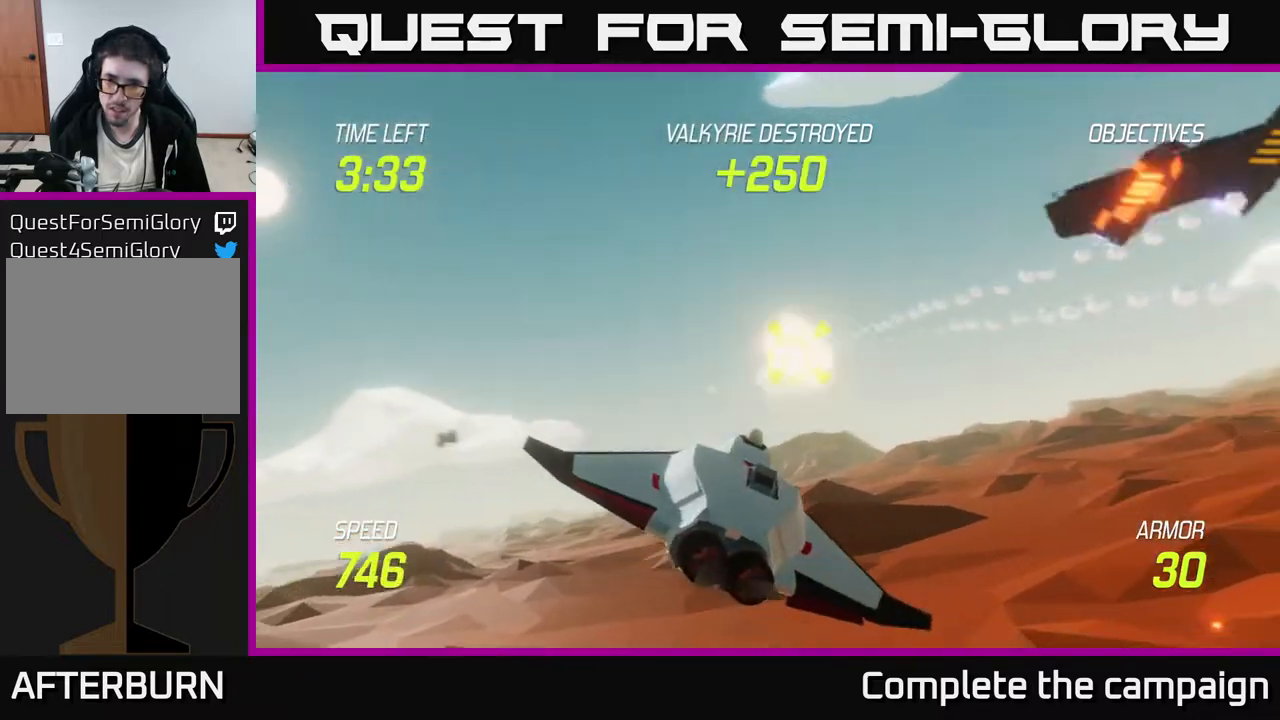
{"buttons": ["L2"], "left_stick": "right", "events": [[233, "left_stick", "right"]]}
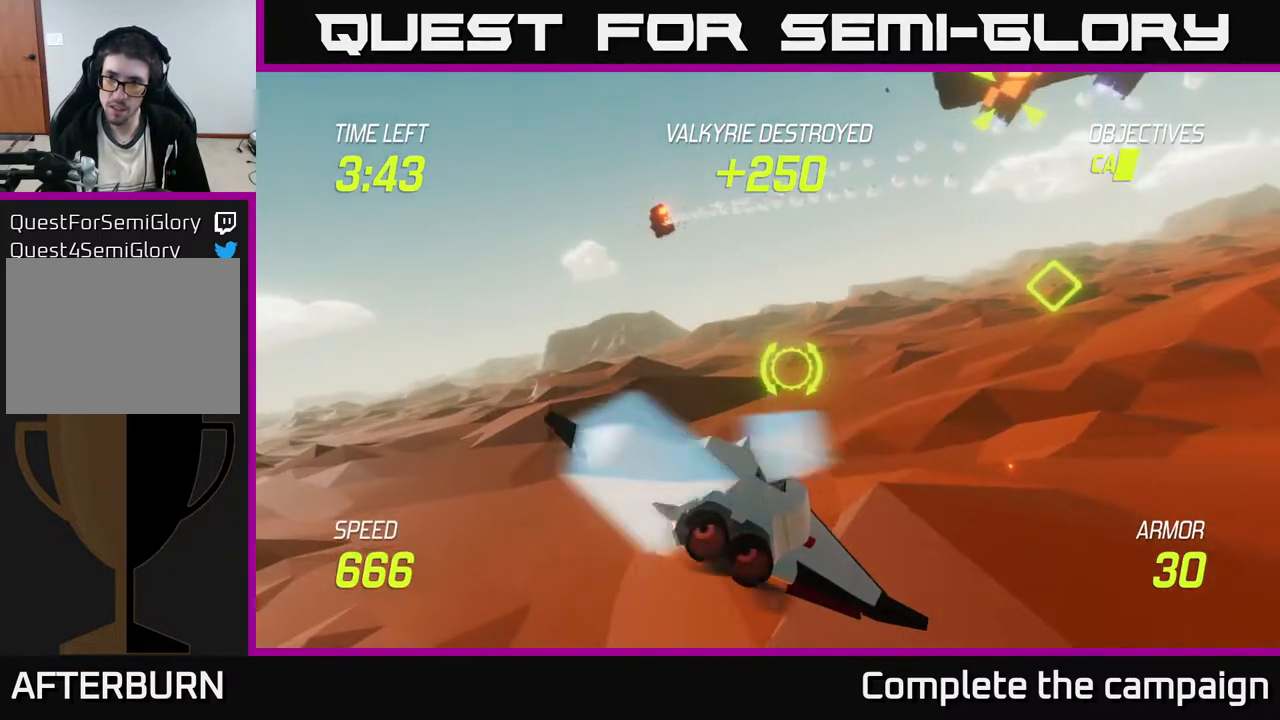
{"buttons": ["L2"], "left_stick": "right", "events": []}
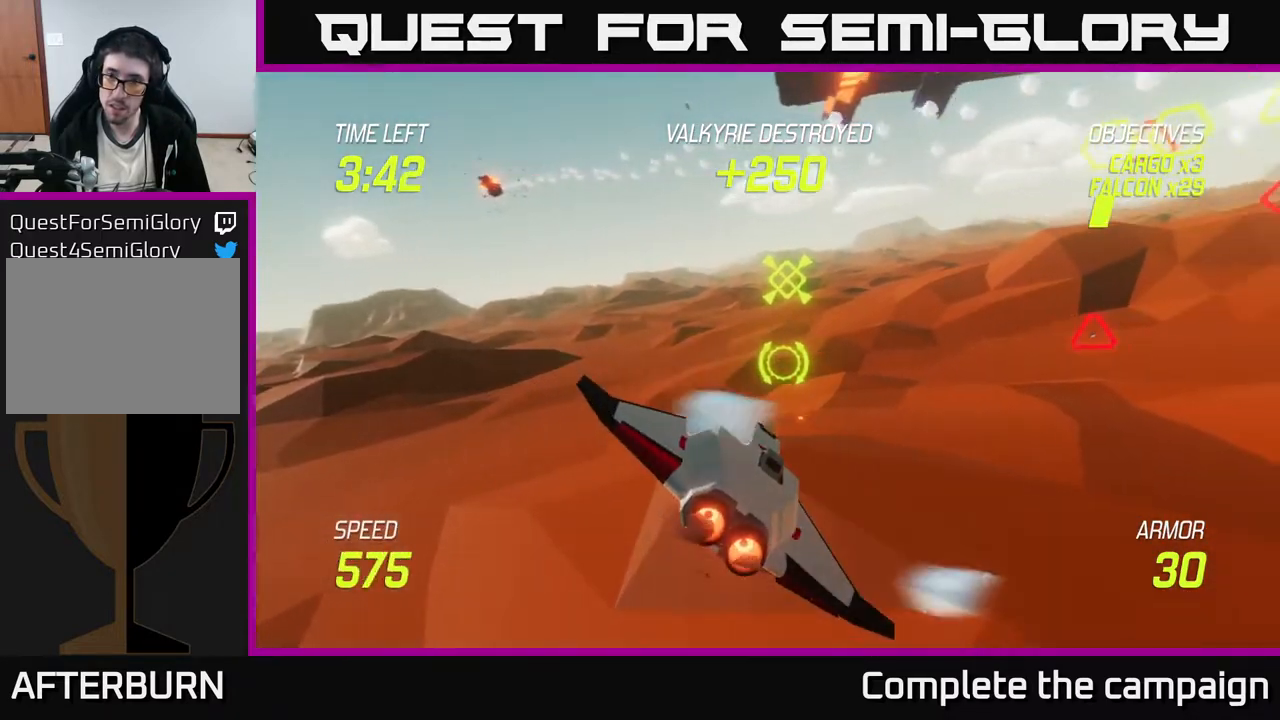
{"buttons": ["L2"], "left_stick": "right", "events": [[117, "L2", "up"], [133, "left_stick", "left"], [200, "L2", "down"], [350, "L2", "up"], [400, "L2", "down"], [417, "left_stick", "right"]]}
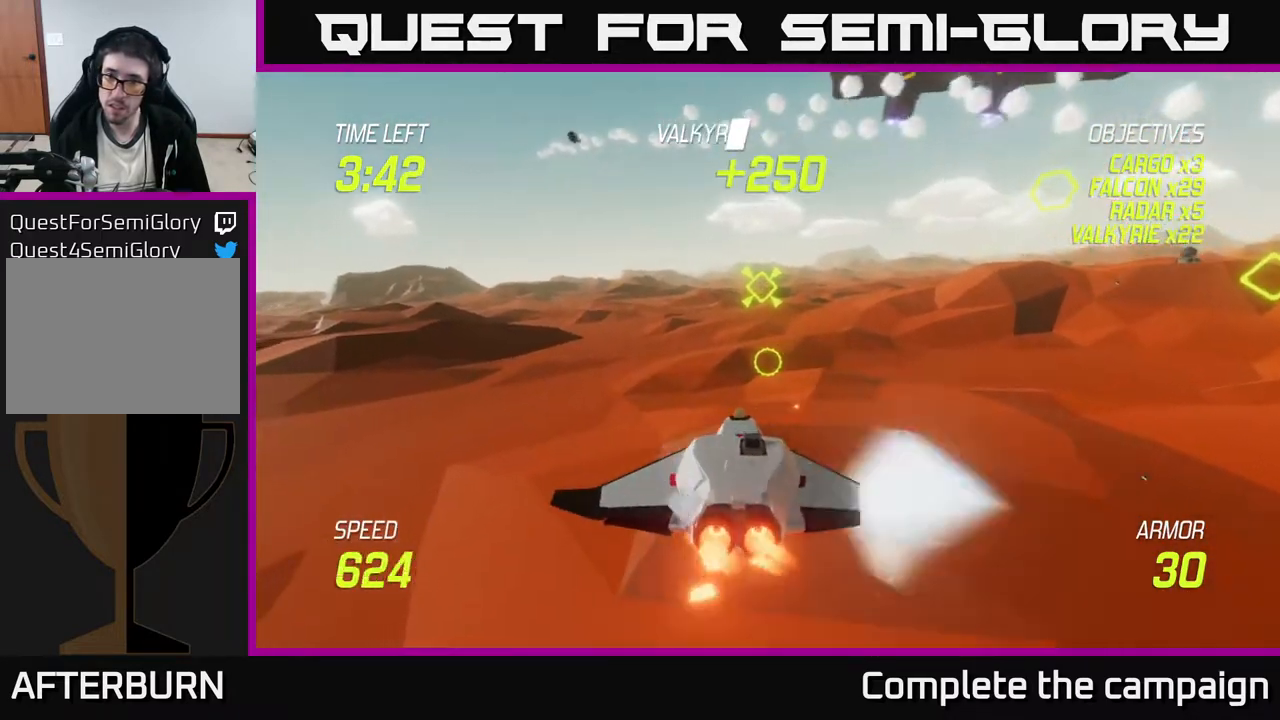
{"buttons": [], "left_stick": "up-right", "events": [[17, "left_stick", "up-right"], [100, "L2", "up"]]}
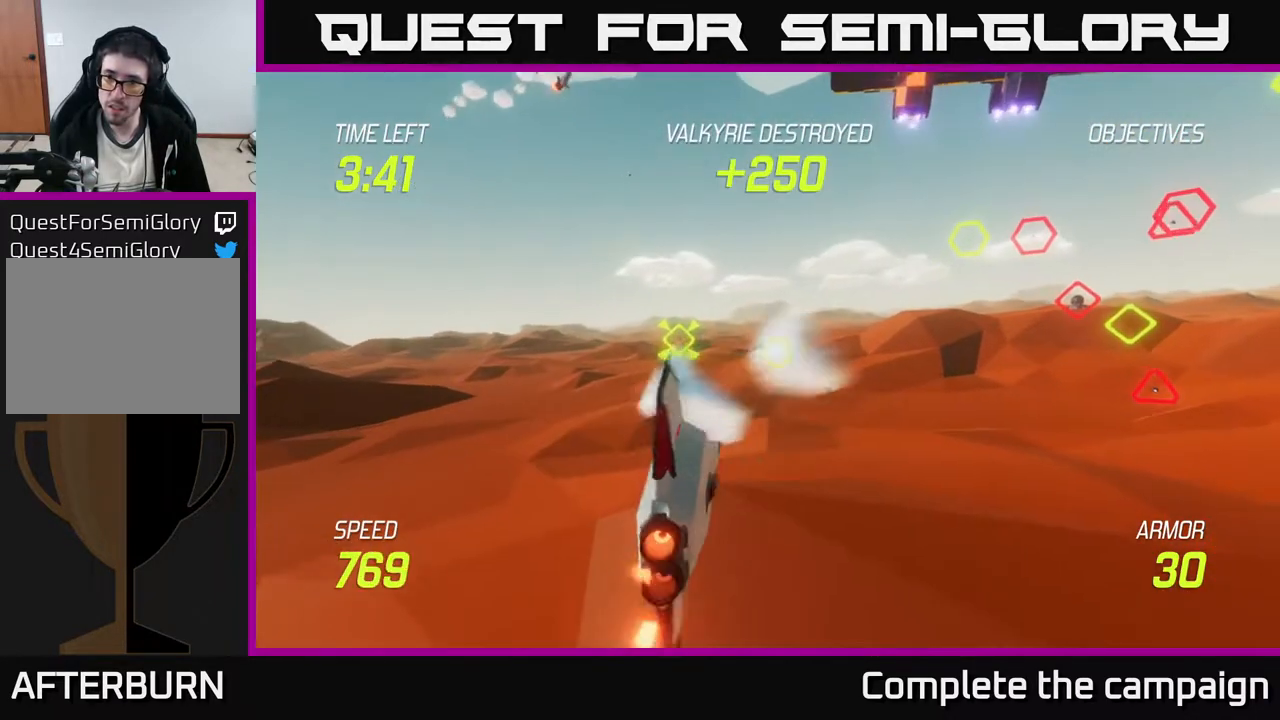
{"buttons": ["R2"], "left_stick": "right", "events": [[217, "left_stick", "right"], [450, "R2", "down"]]}
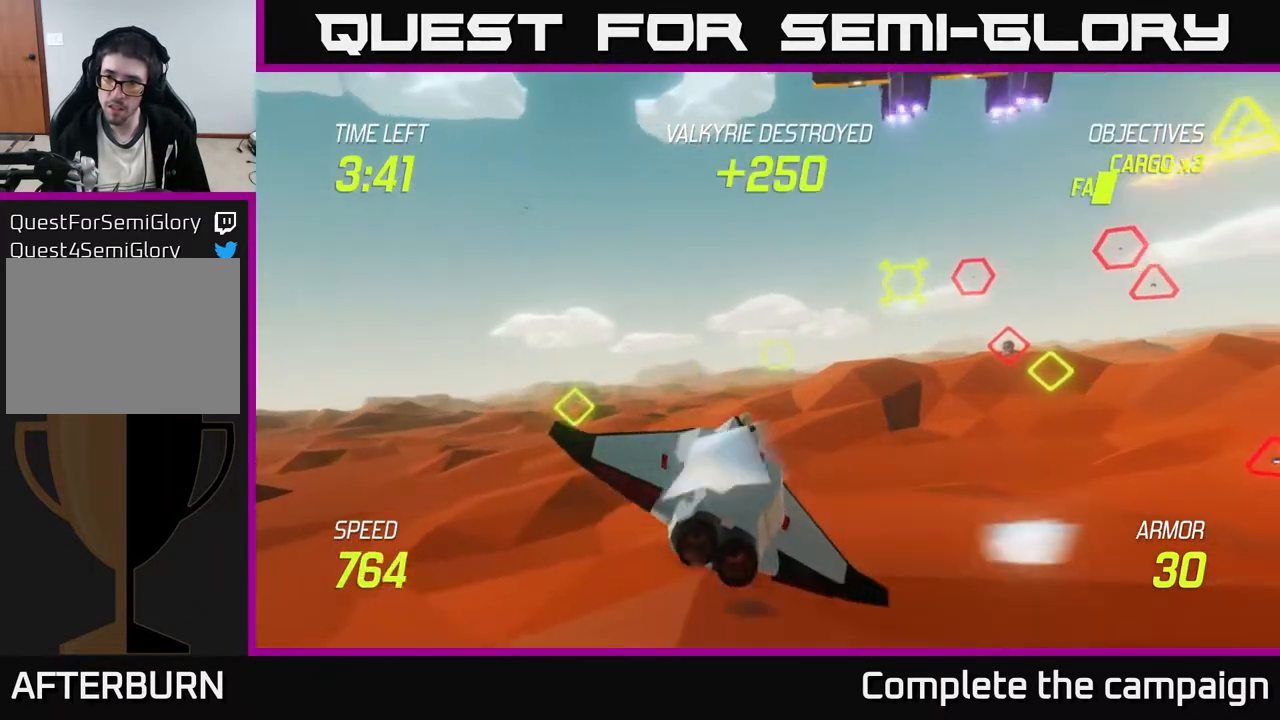
{"buttons": ["L2"], "left_stick": "left", "events": [[83, "left_stick", "up-right"], [133, "R2", "up"], [233, "R2", "down"], [367, "R2", "up"], [400, "left_stick", "left"], [467, "L2", "down"]]}
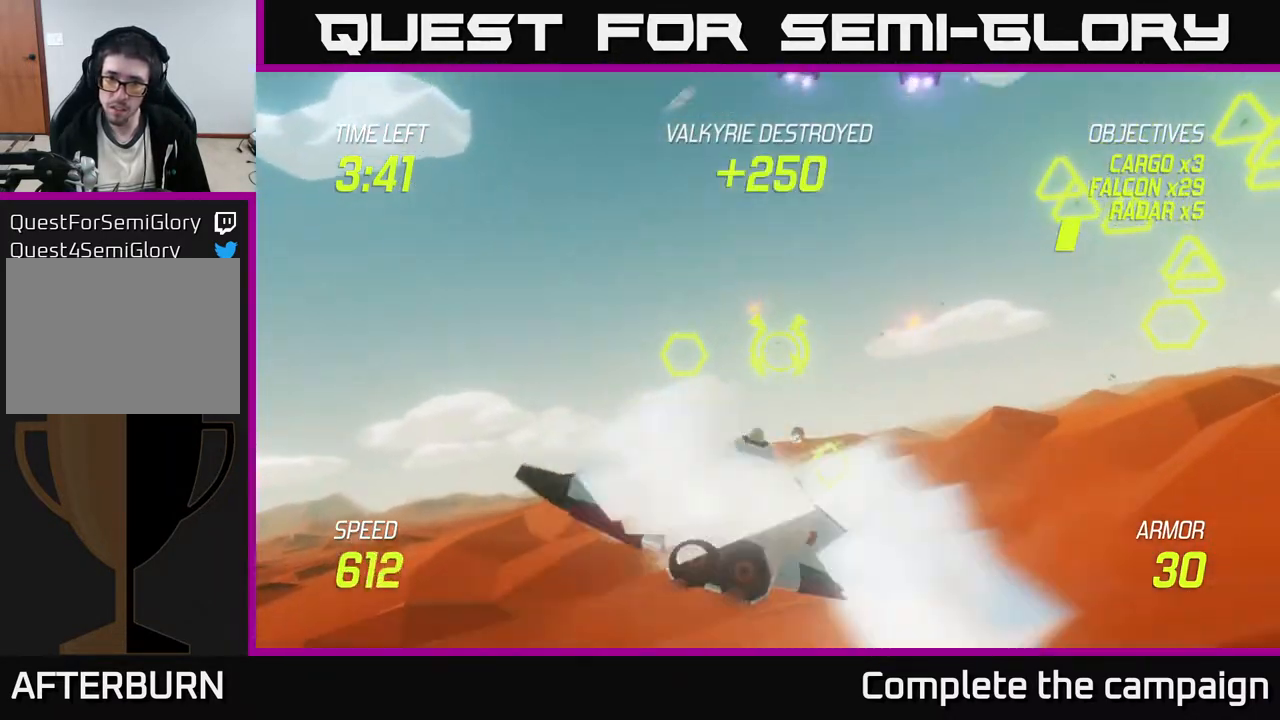
{"buttons": [], "left_stick": "up-right", "events": [[67, "L2", "up"], [183, "left_stick", "up-right"]]}
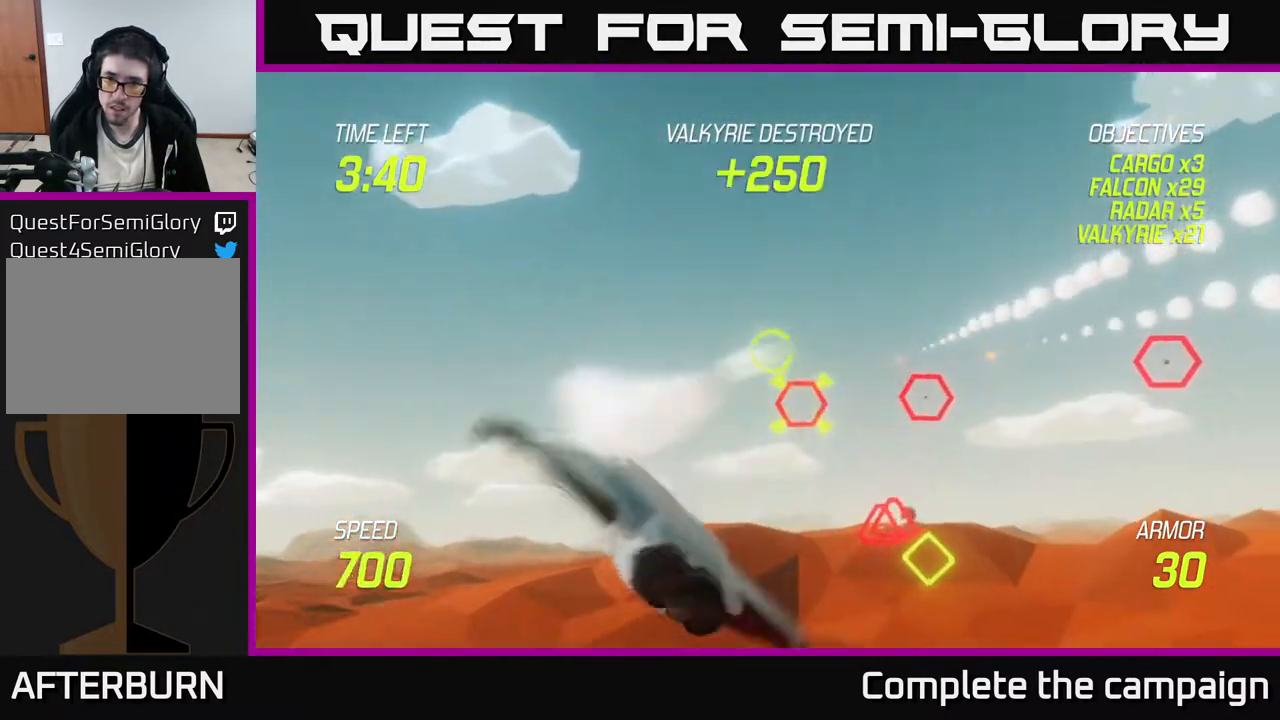
{"buttons": [], "left_stick": "left", "events": [[83, "left_stick", "down-right"], [200, "left_stick", "down"], [367, "R2", "down"], [367, "left_stick", "center"], [417, "left_stick", "left"], [500, "R2", "up"]]}
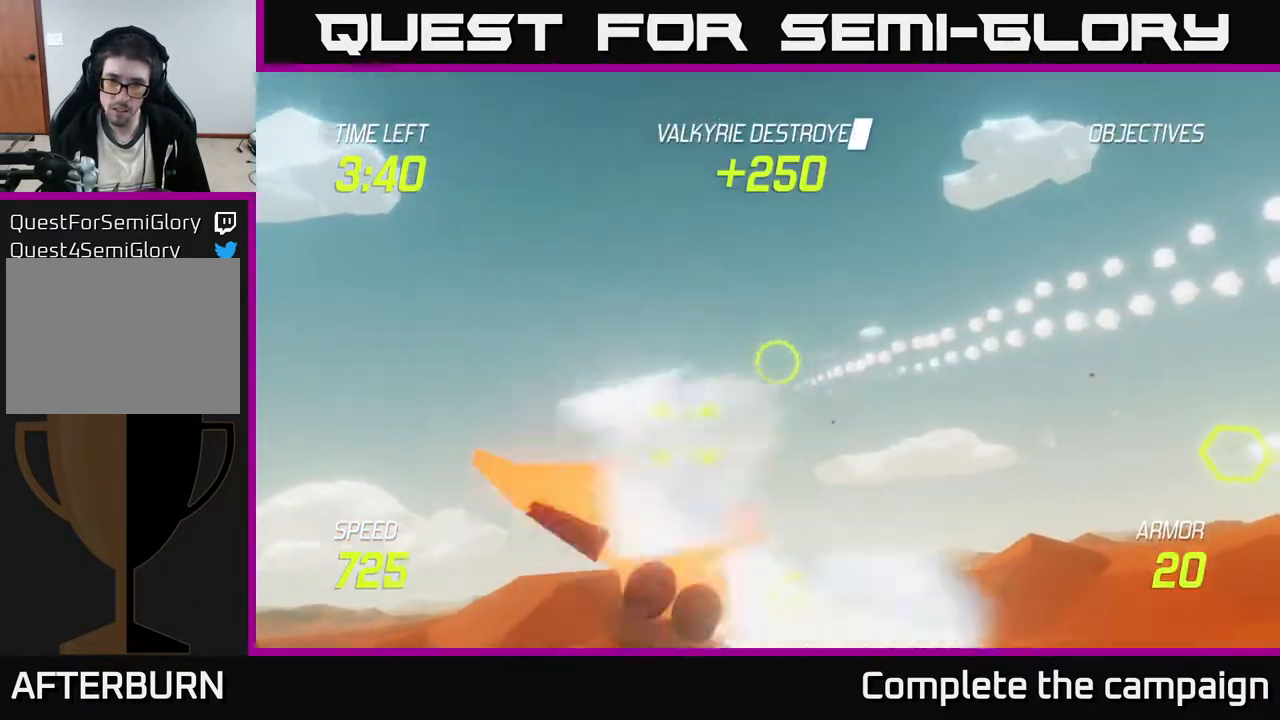
{"buttons": [], "left_stick": "down-left", "events": [[233, "R2", "down"], [233, "left_stick", "down-right"], [350, "R2", "up"], [367, "left_stick", "down-left"]]}
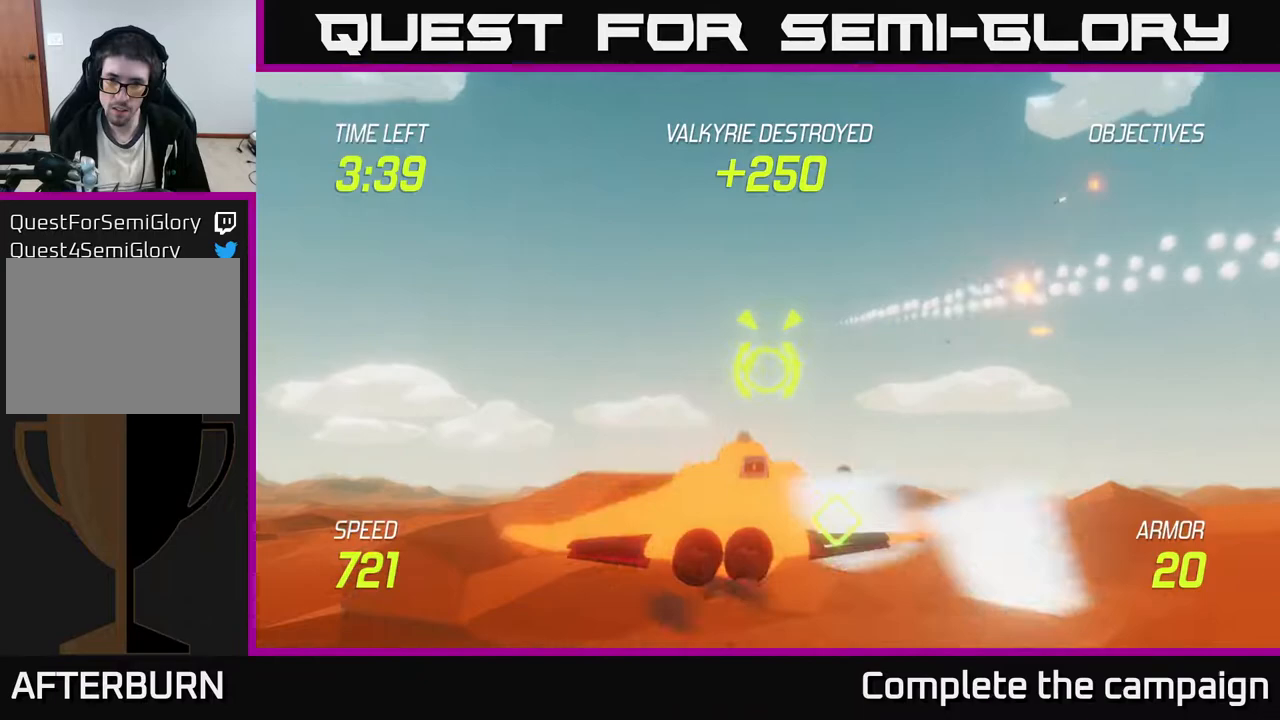
{"buttons": ["L2"], "left_stick": "left", "events": [[83, "R2", "down"], [217, "L2", "down"], [233, "R2", "up"], [333, "L2", "up"], [333, "left_stick", "left"], [417, "L2", "down"]]}